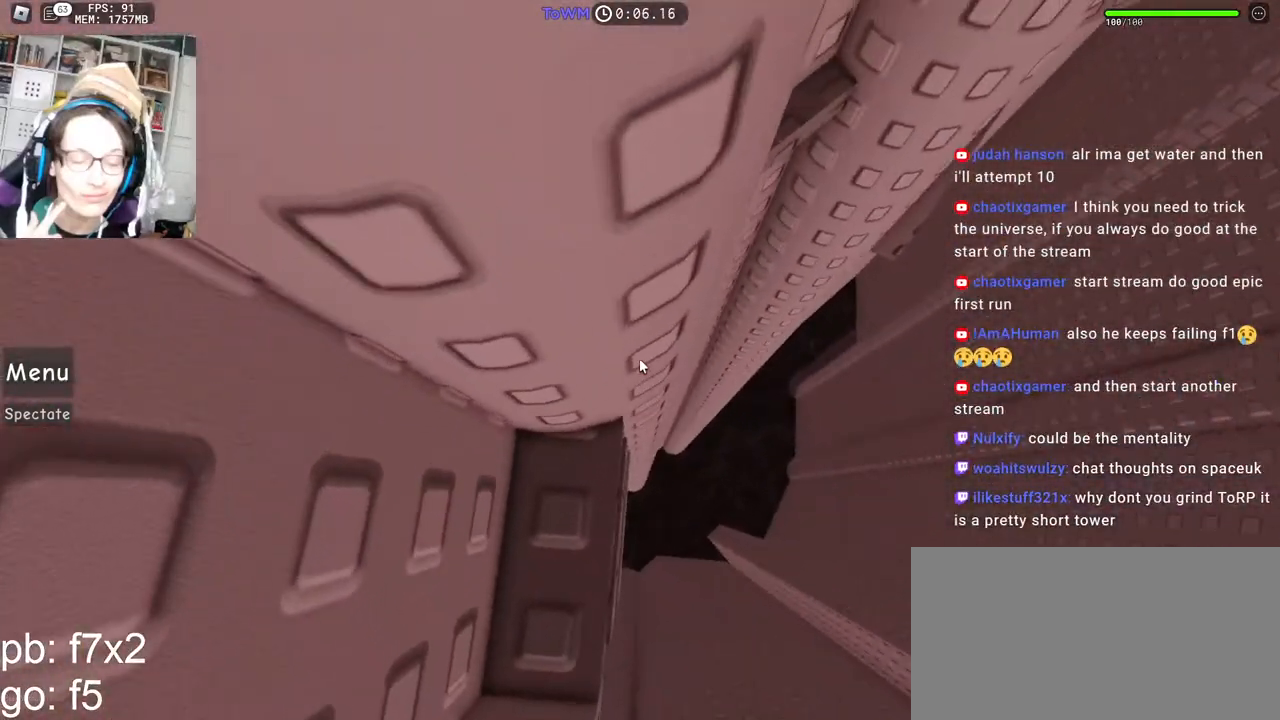
Gameplay with keyboard and mouse; each line is a JSON object with the keys and mouse buttons held at the frame after it. "events" lists presses ("down") and releases ("up") of "a", "ctrl", "d", "e", "q", "s", "shift", "space", "w", "mouse_left", "mouse_wheel", "mouse_right", "mouse_mb4" and "mouse_mb5" between this image and that frame as [ms after this image, input, new state], when the widget could be followed in between. "mouse_left", "mouse_wheel", "mouse_right", "mouse_mb4", "mouse_mb5" = the "left", "wheel", "right", "mb4", "mb5" buttons of the "mouse" list. No other keys are recorded. "wheel" means that the mouse wheel is clicked or scrolled. Mouse movement is not recorded.
{"keys": [], "mouse": ["right"], "events": [[234, "w", "down"], [267, "w", "up"]]}
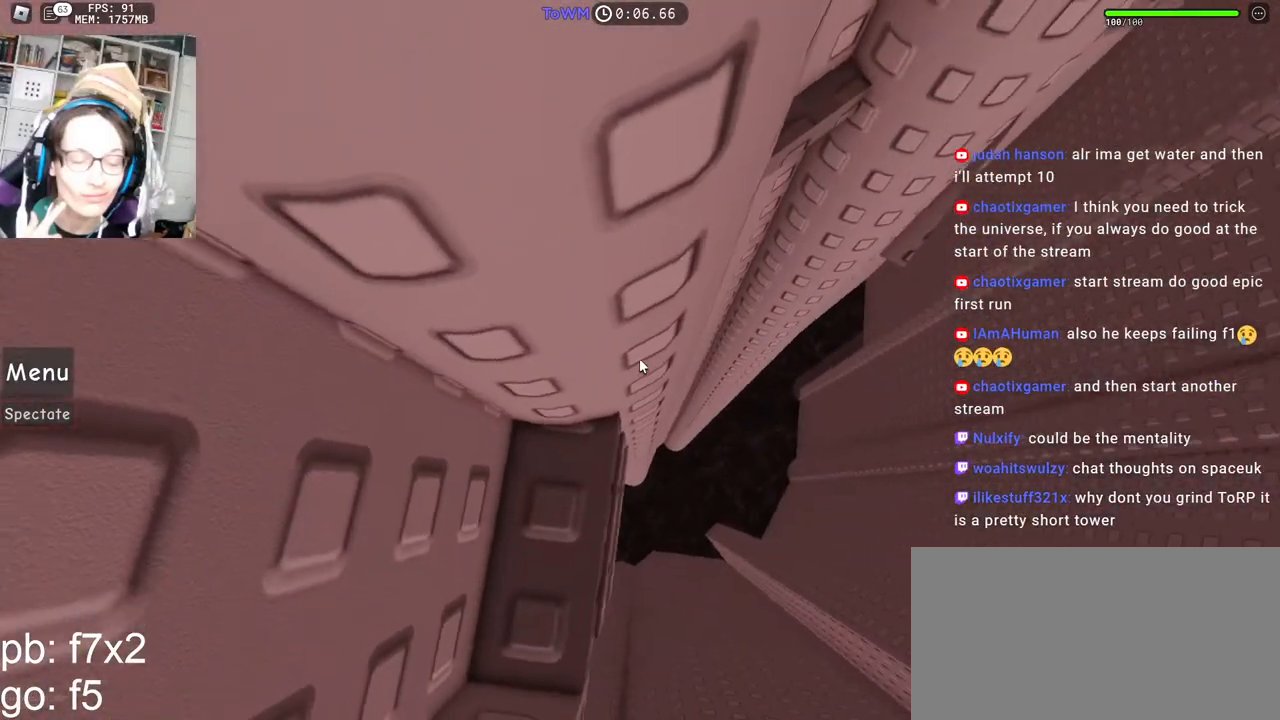
{"keys": [], "mouse": ["right"], "events": []}
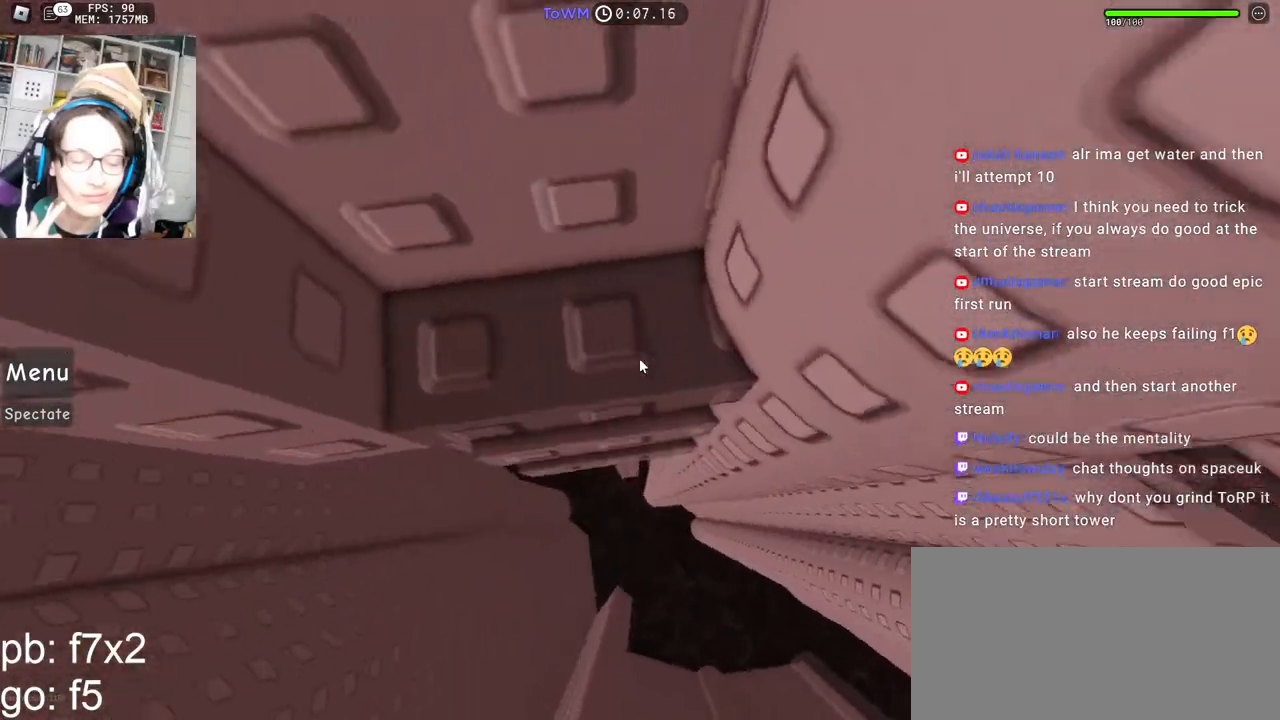
{"keys": ["w"], "mouse": ["right"], "events": [[34, "d", "down"], [284, "w", "down"], [384, "d", "up"], [434, "w", "up"], [500, "w", "down"]]}
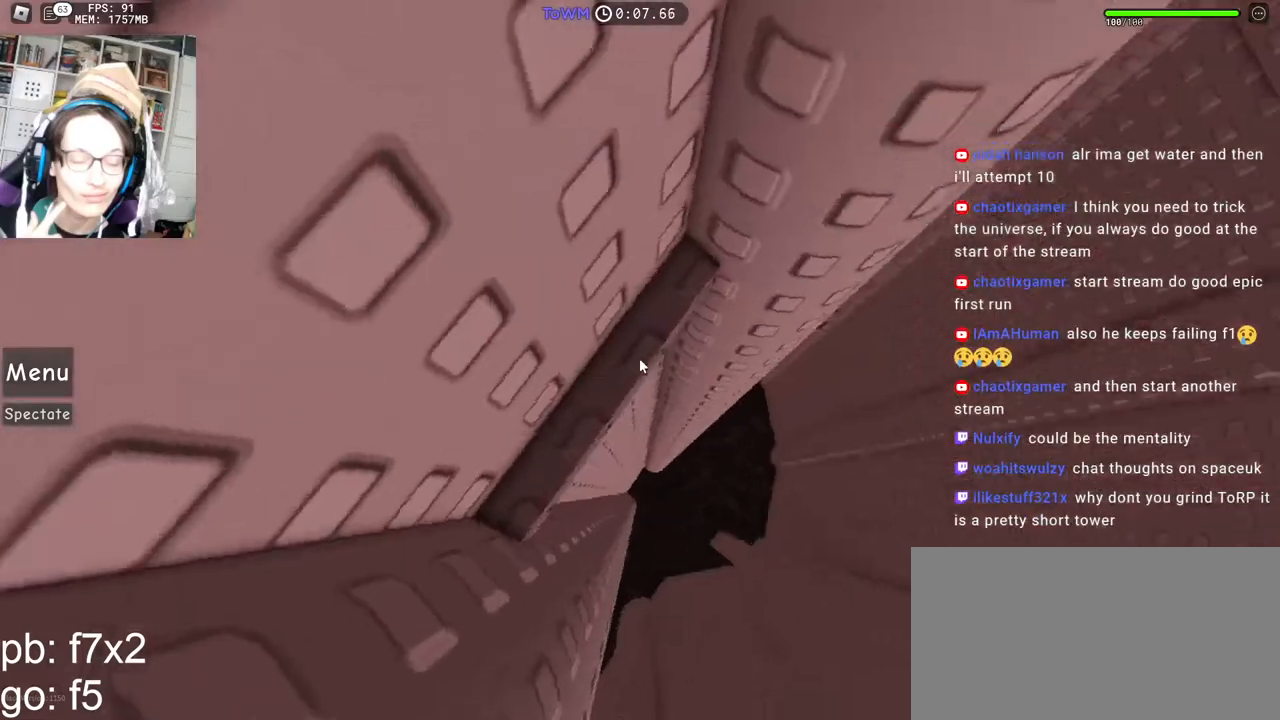
{"keys": [], "mouse": ["right"], "events": [[117, "w", "up"]]}
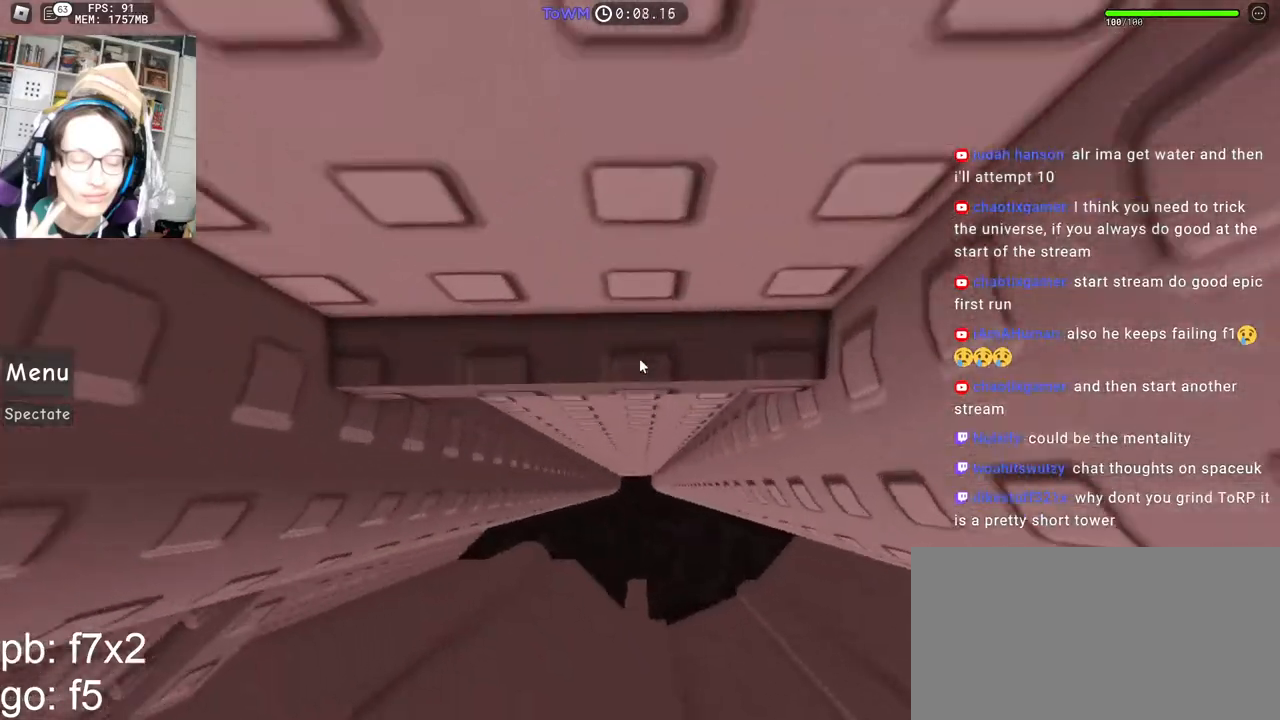
{"keys": ["d", "w"], "mouse": ["right"], "events": [[67, "d", "down"], [384, "w", "down"]]}
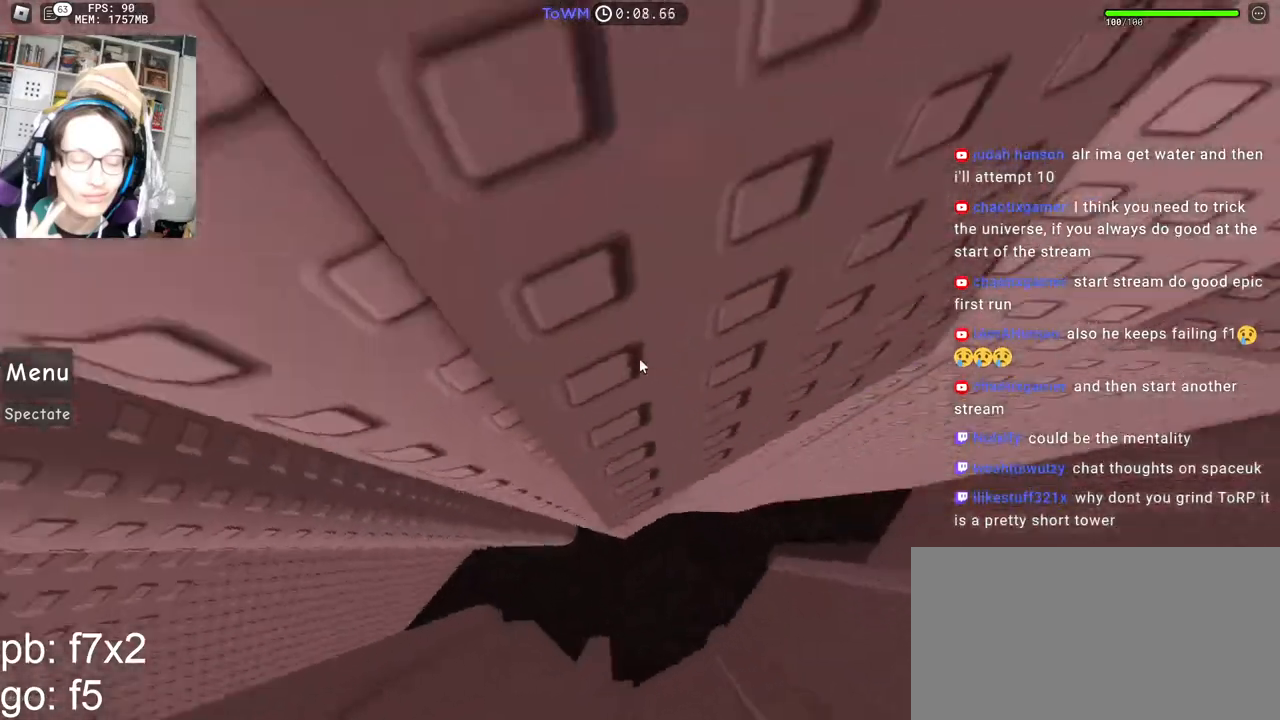
{"keys": ["w"], "mouse": ["right"], "events": [[17, "d", "up"], [100, "w", "up"], [317, "w", "down"]]}
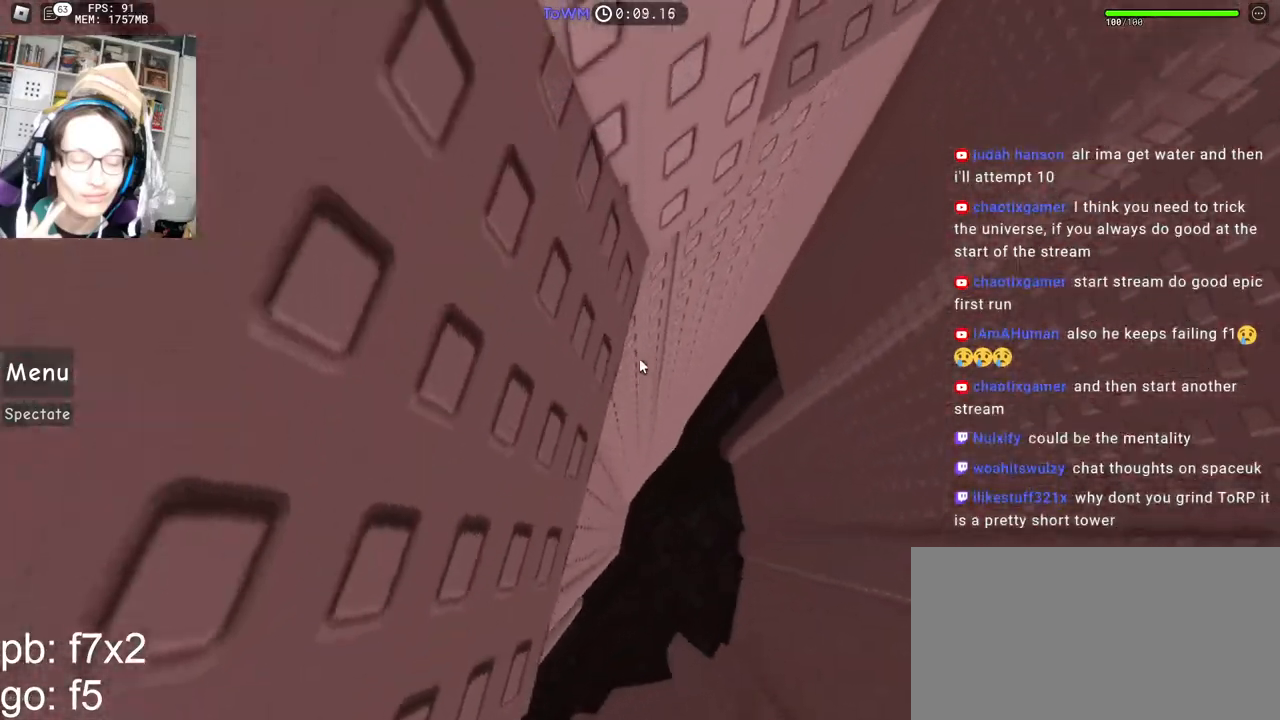
{"keys": ["d"], "mouse": ["right"], "events": [[267, "d", "down"], [367, "w", "up"], [417, "space", "down"], [484, "space", "up"]]}
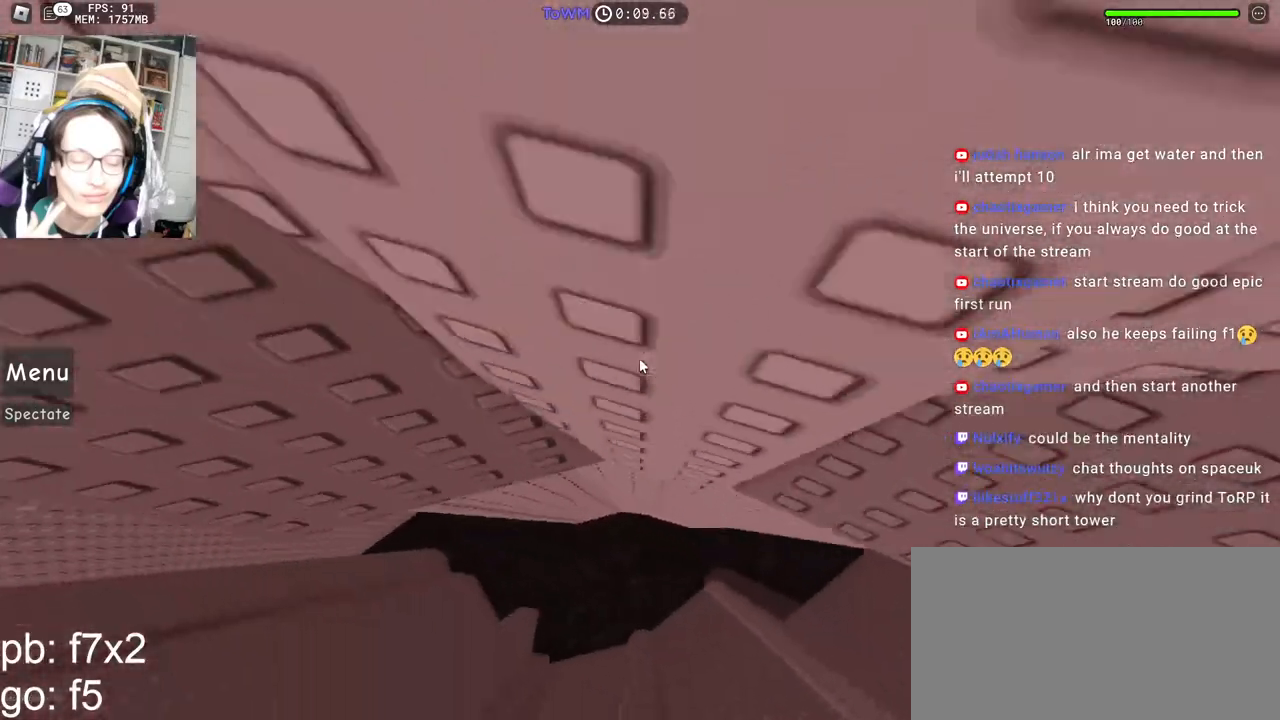
{"keys": [], "mouse": [], "events": [[350, "d", "up"], [400, "mouse_right", "up"]]}
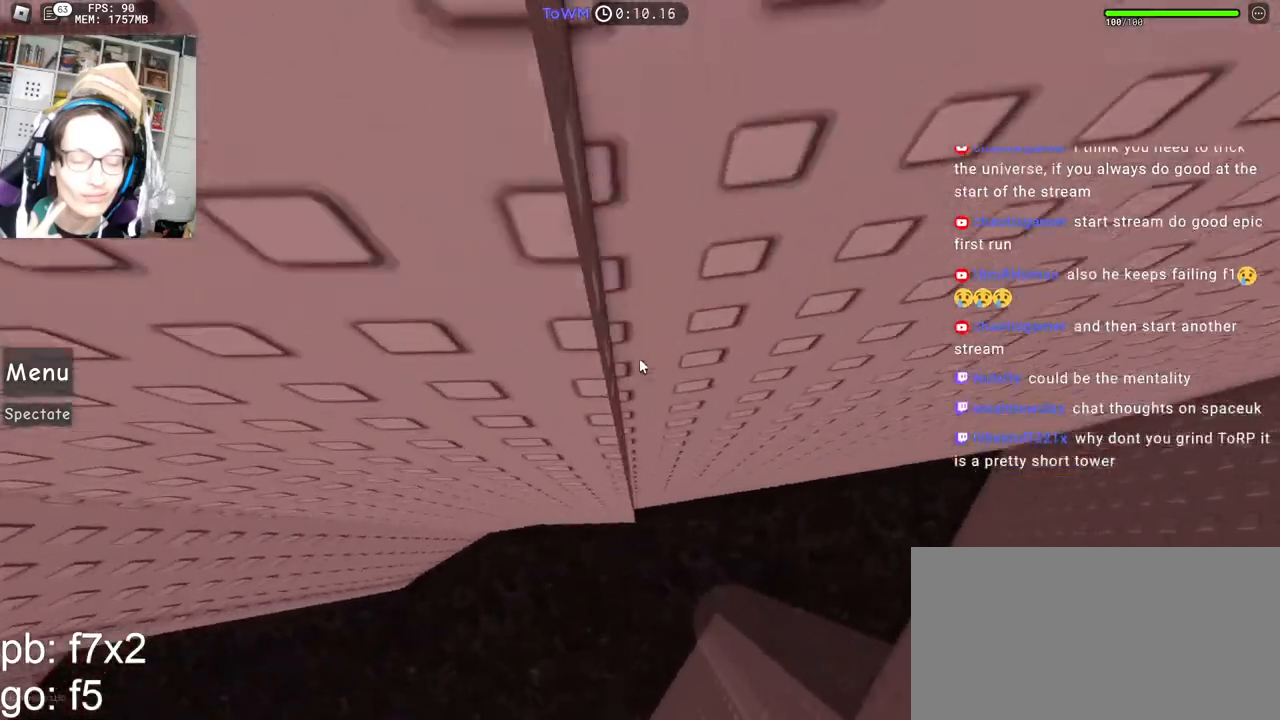
{"keys": [], "mouse": [], "events": []}
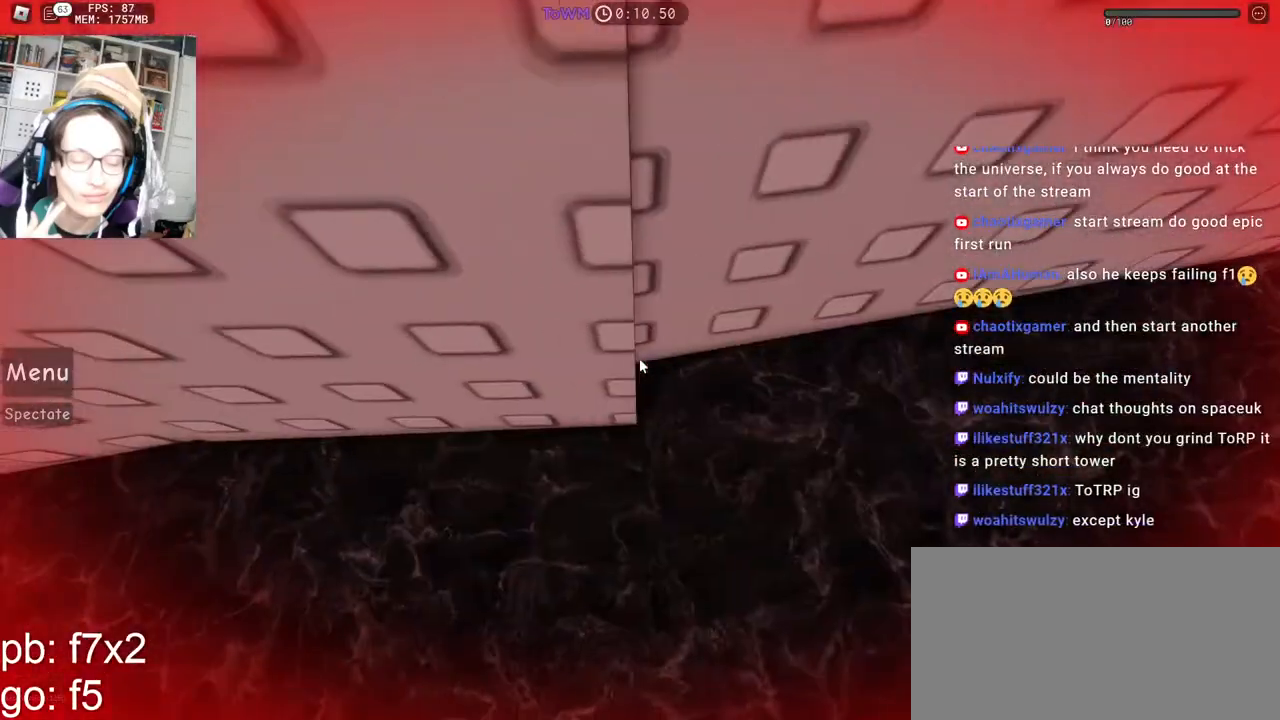
{"keys": [], "mouse": [], "events": []}
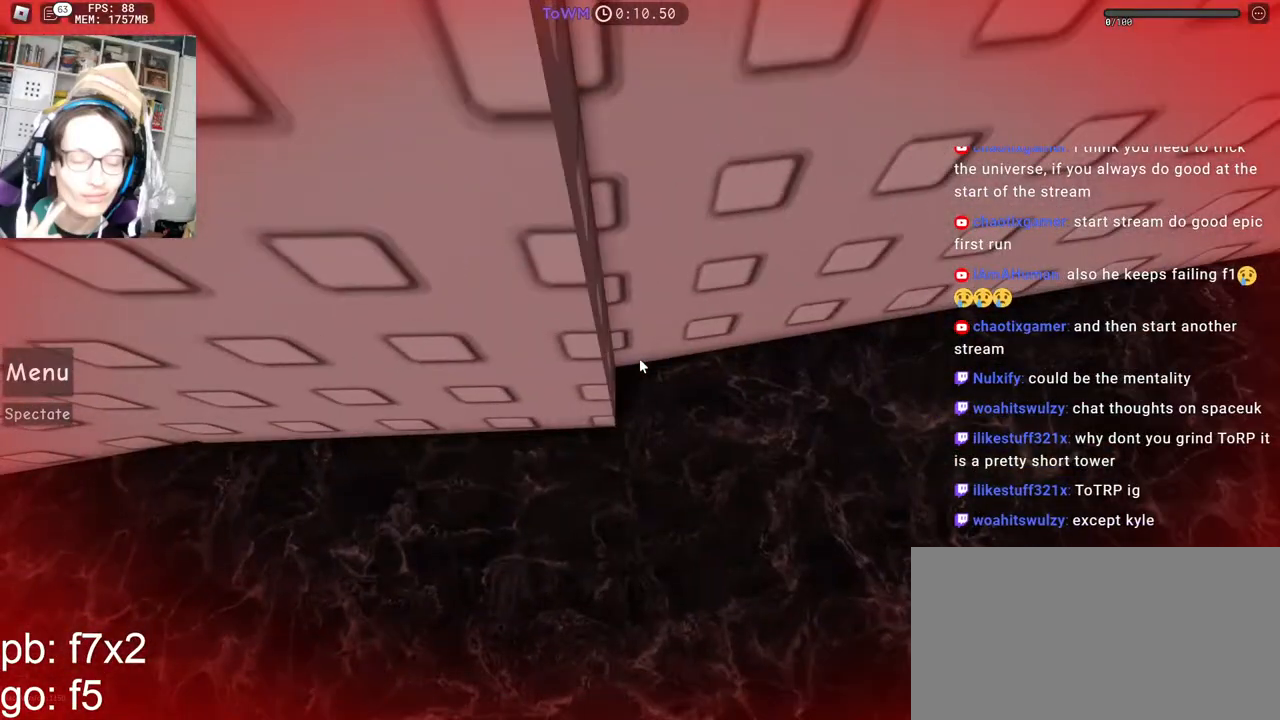
{"keys": ["d", "w"], "mouse": ["right"], "events": [[350, "mouse_right", "down"], [467, "w", "down"], [484, "d", "down"]]}
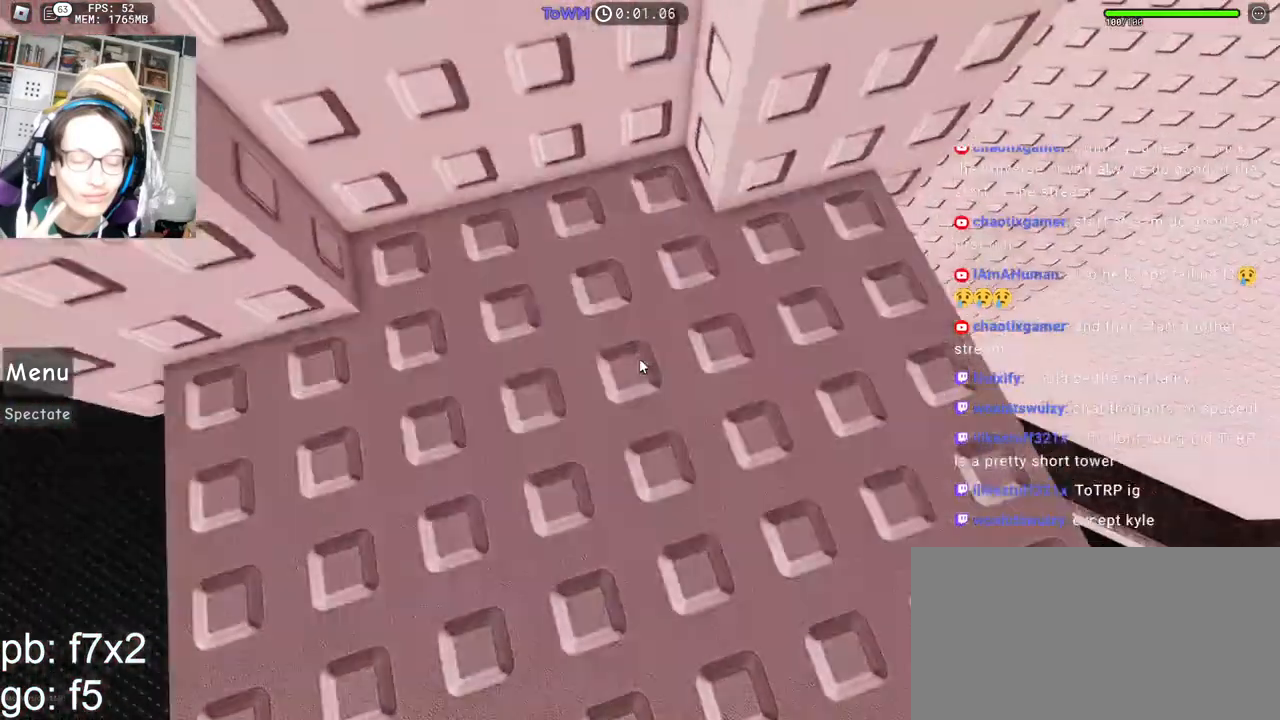
{"keys": ["d", "space"], "mouse": ["right"], "events": [[217, "d", "up"], [217, "w", "up"], [284, "d", "down"], [300, "w", "down"], [417, "w", "up"], [467, "space", "down"]]}
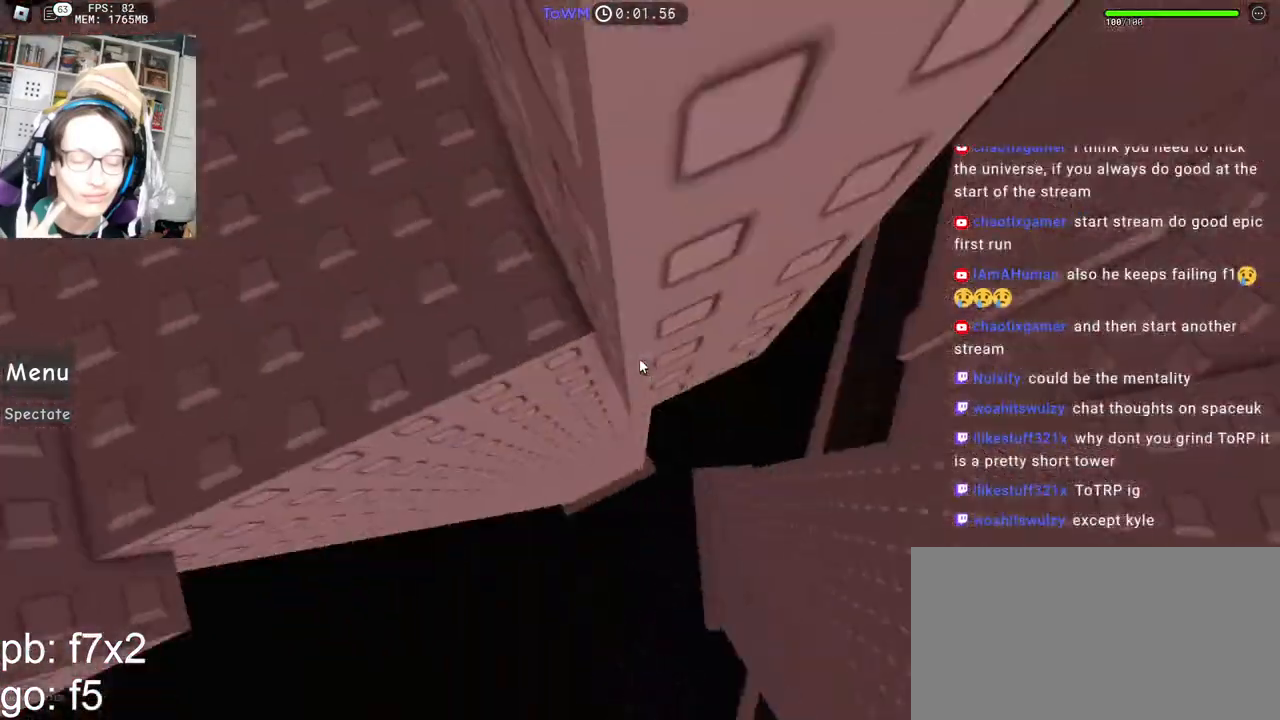
{"keys": ["d"], "mouse": ["right"], "events": [[50, "space", "up"]]}
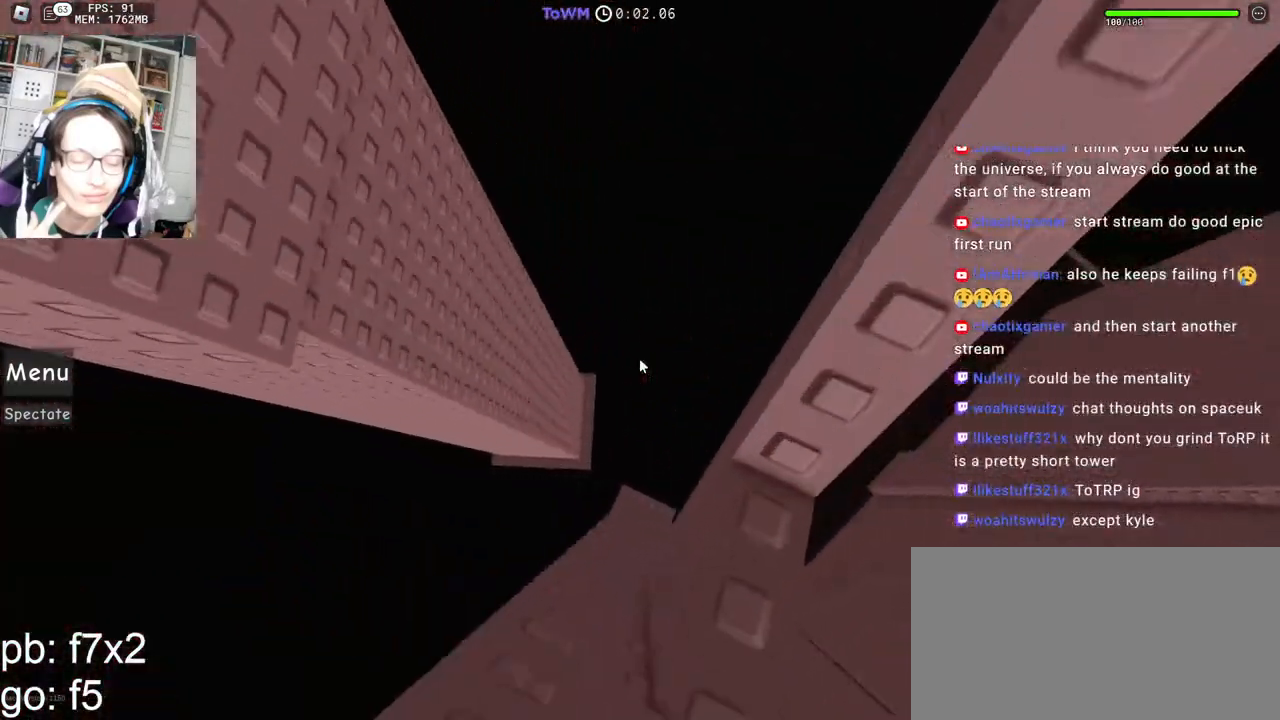
{"keys": [], "mouse": ["right"], "events": [[84, "d", "up"], [434, "a", "down"], [434, "s", "down"], [484, "a", "up"], [484, "s", "up"]]}
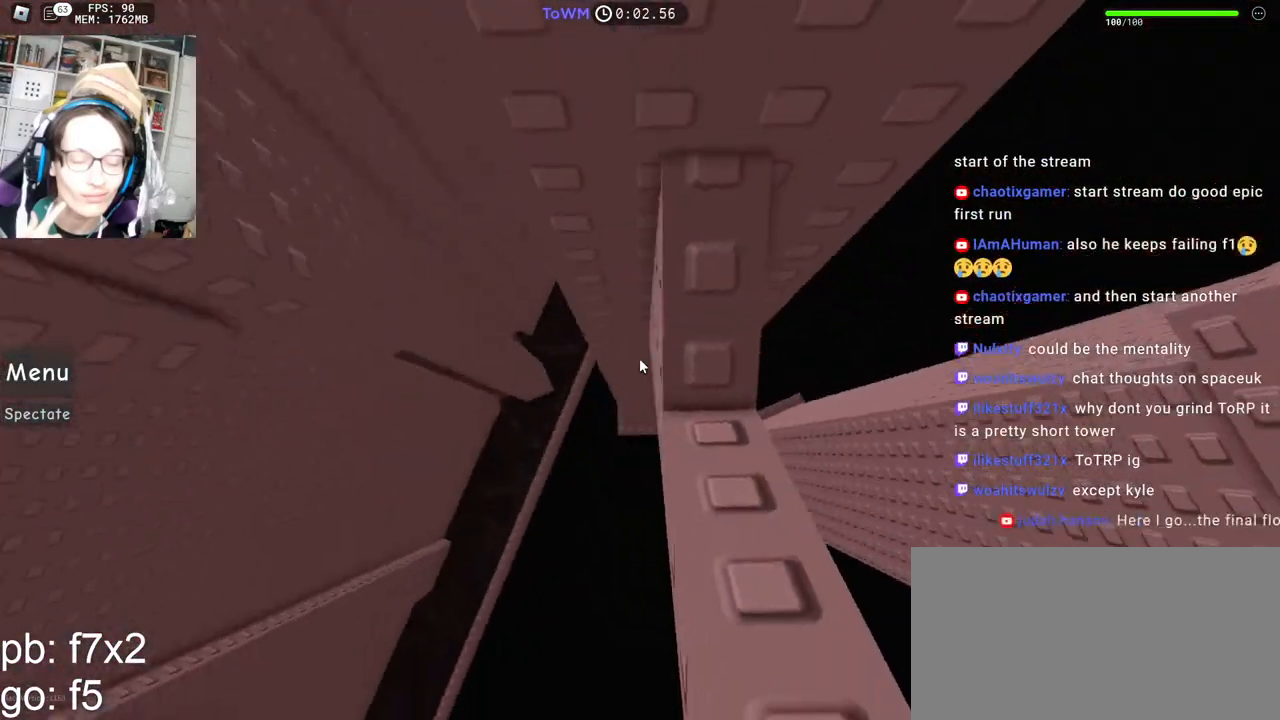
{"keys": ["a"], "mouse": ["right"], "events": [[217, "a", "down"], [367, "space", "down"], [417, "space", "up"]]}
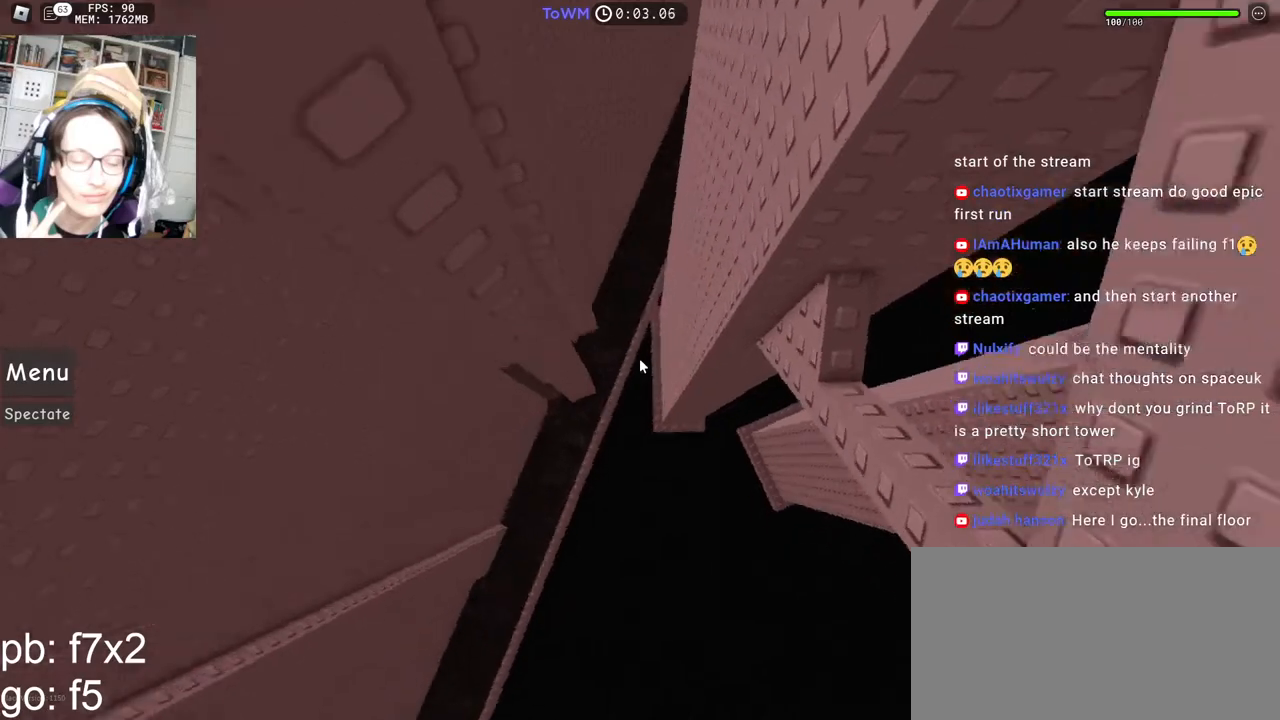
{"keys": ["a"], "mouse": ["right"], "events": []}
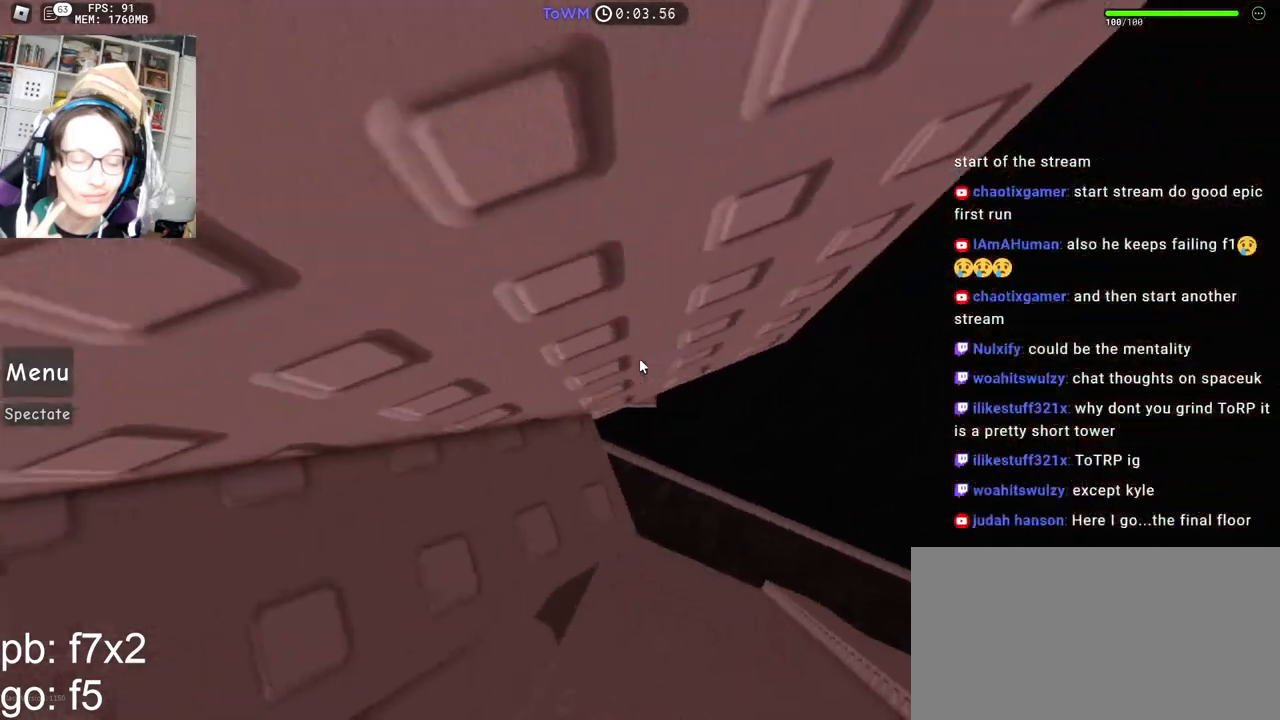
{"keys": ["w"], "mouse": ["right"], "events": [[67, "a", "up"], [100, "shift", "down"], [300, "shift", "up"], [300, "w", "down"]]}
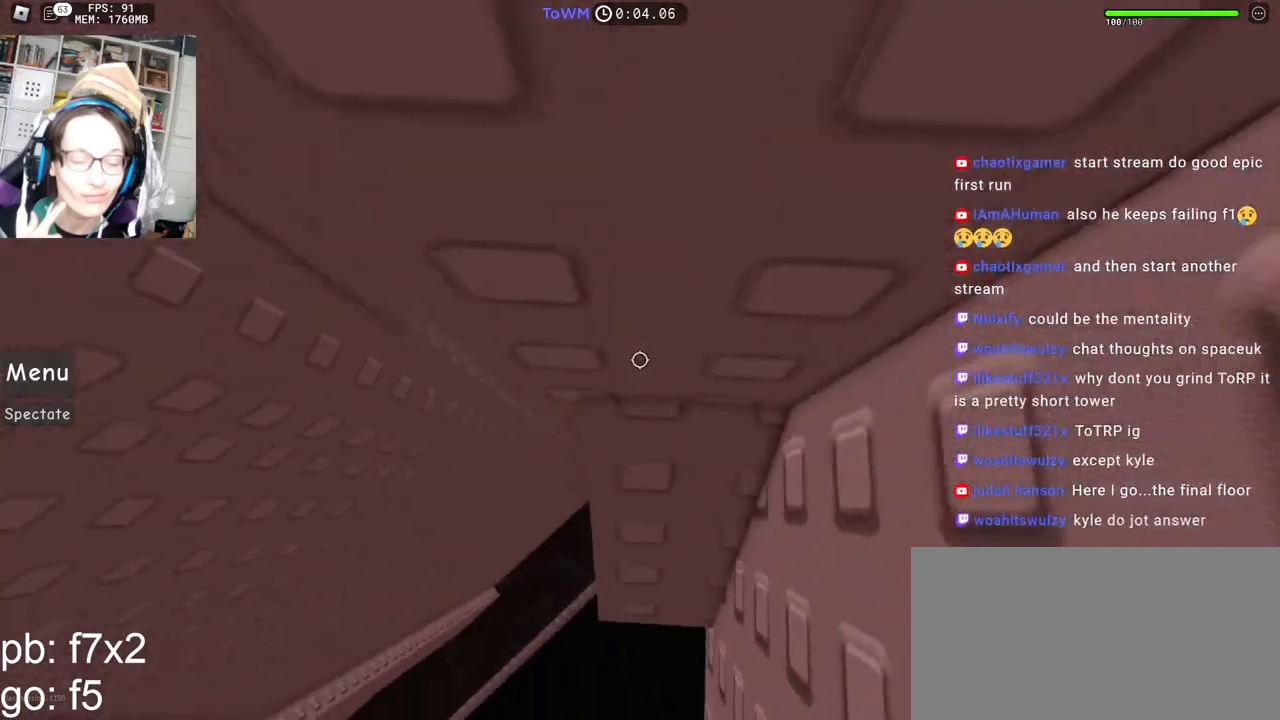
{"keys": [], "mouse": ["wheel"], "events": [[134, "w", "up"], [300, "shift", "down"], [384, "mouse_right", "up"], [400, "mouse_wheel", "down"], [450, "shift", "up"]]}
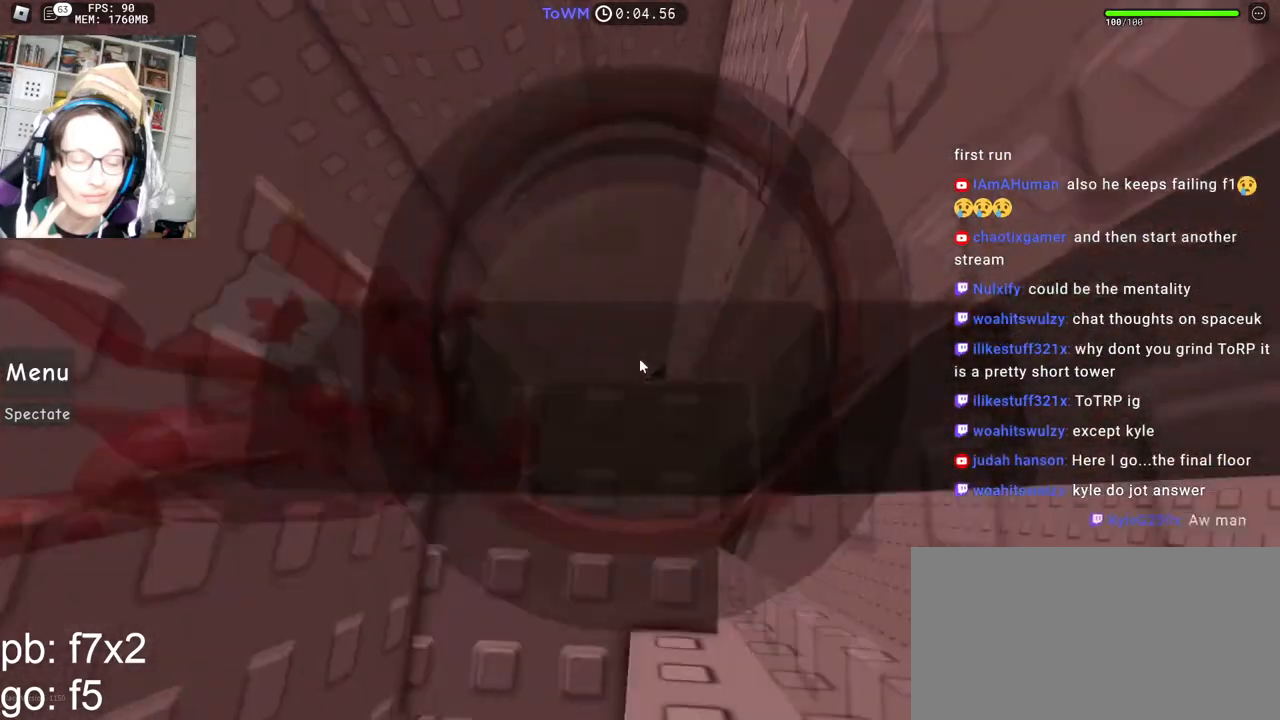
{"keys": [], "mouse": ["wheel"], "events": []}
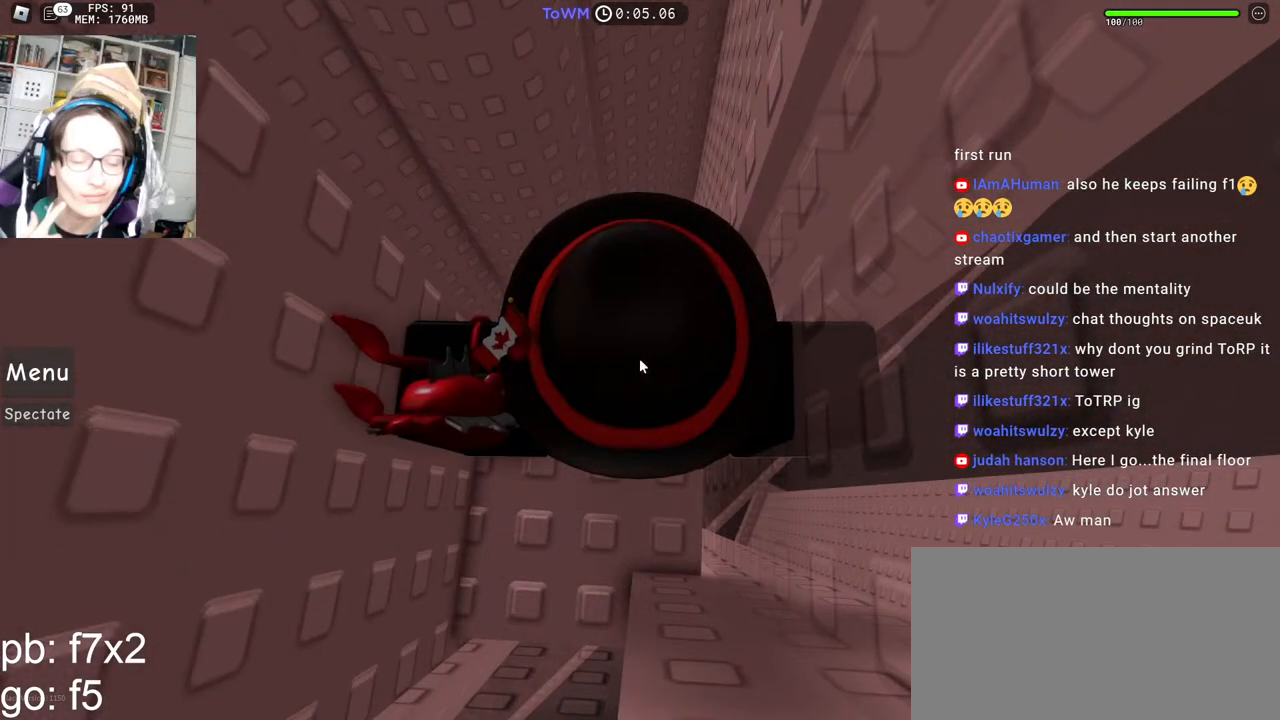
{"keys": [], "mouse": [], "events": [[17, "mouse_wheel", "up"]]}
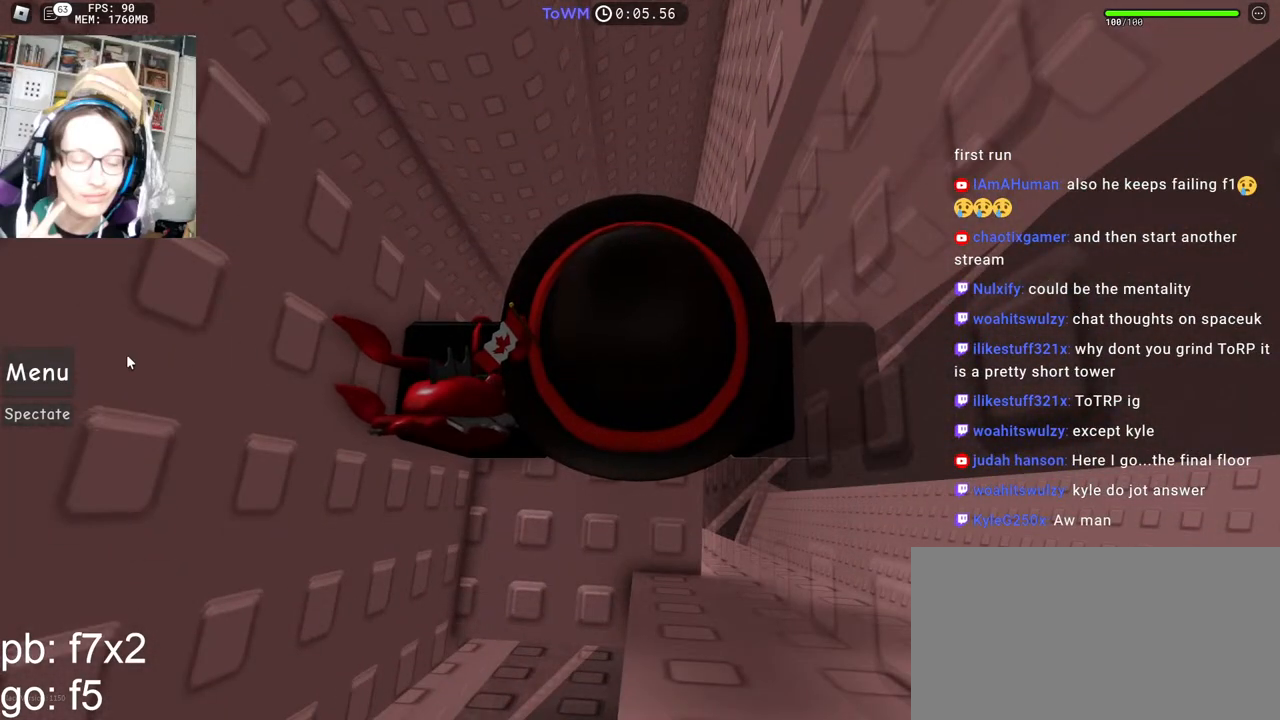
{"keys": [], "mouse": [], "events": []}
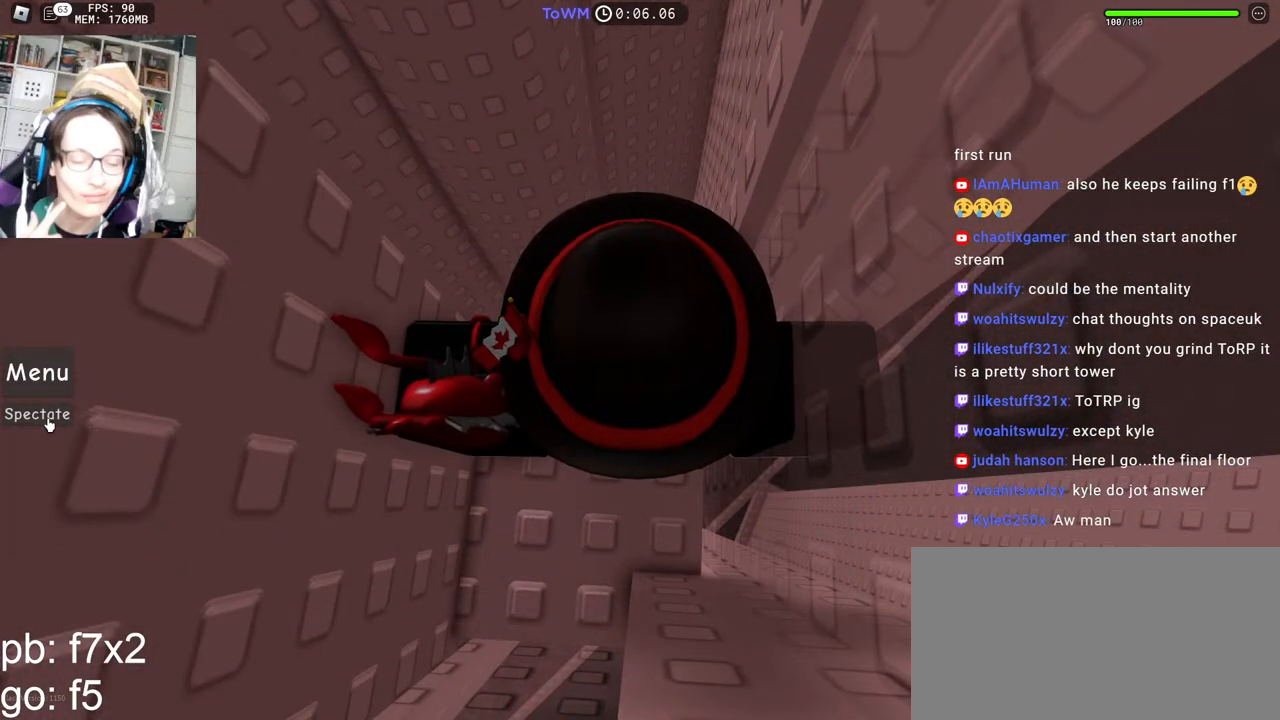
{"keys": [], "mouse": [], "events": [[34, "mouse_left", "down"], [84, "mouse_left", "up"]]}
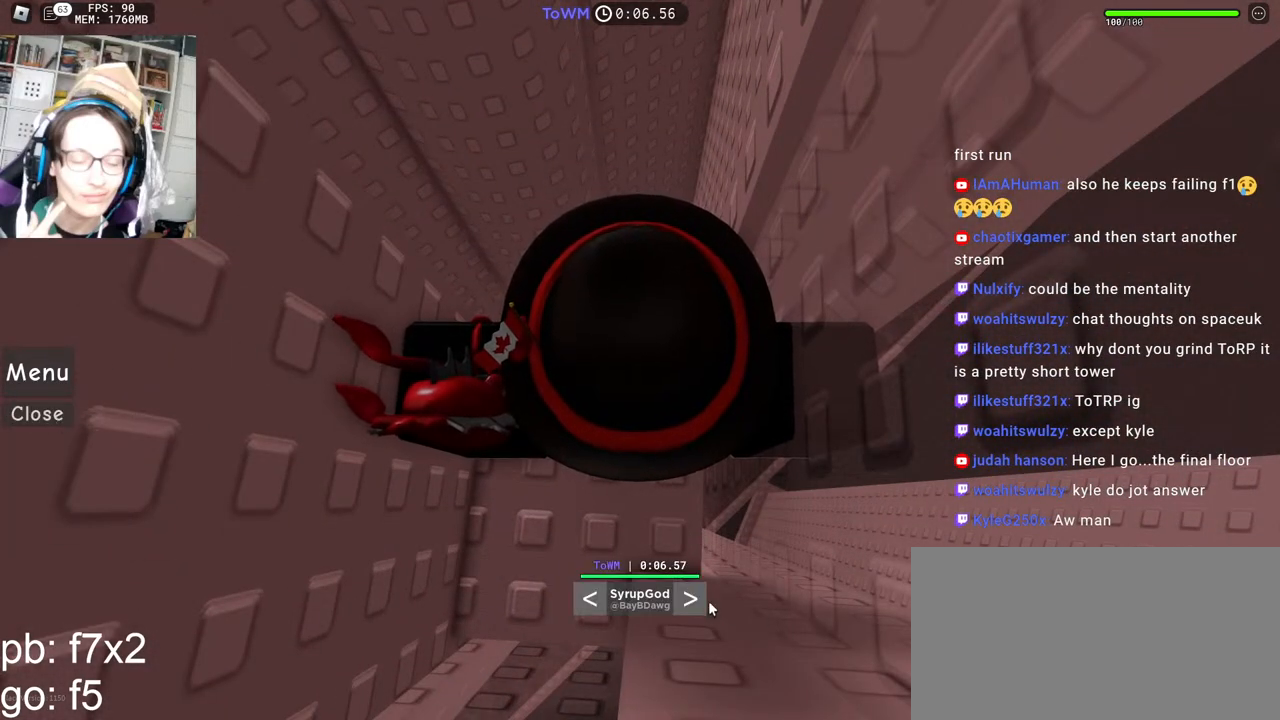
{"keys": [], "mouse": ["right"], "events": [[34, "mouse_left", "down"], [134, "mouse_left", "up"], [450, "mouse_right", "down"]]}
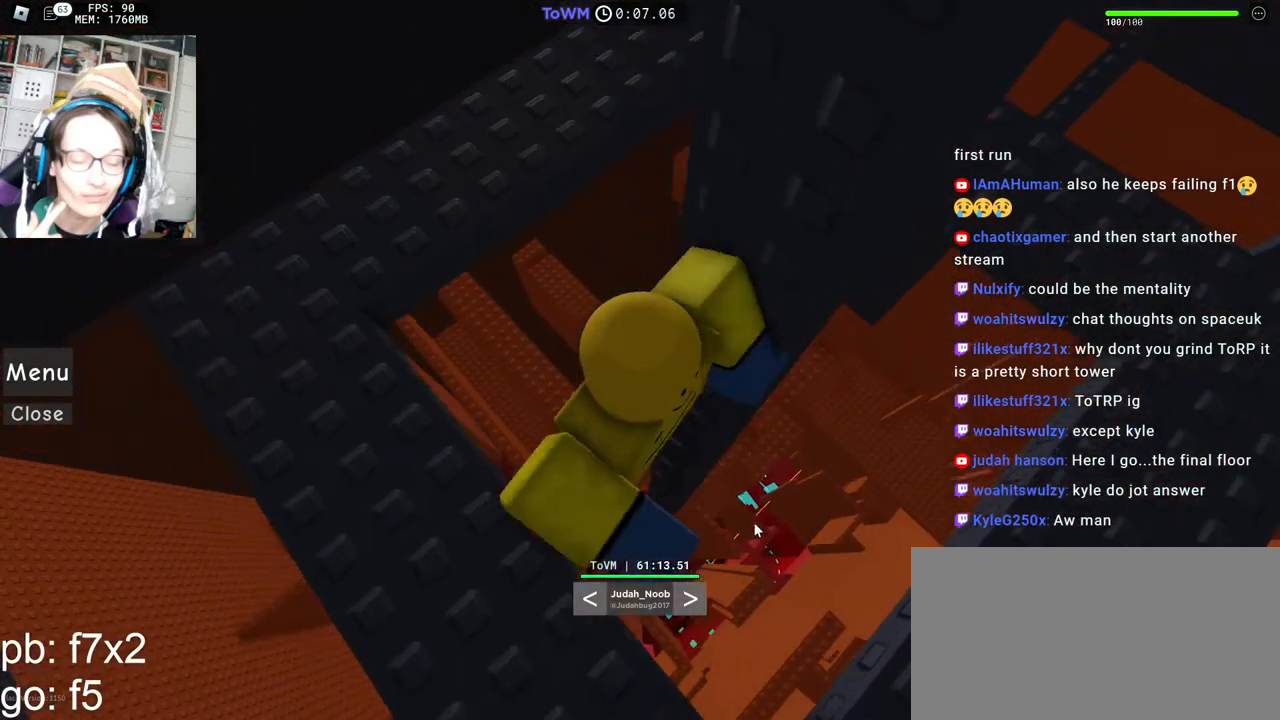
{"keys": [], "mouse": ["right"], "events": []}
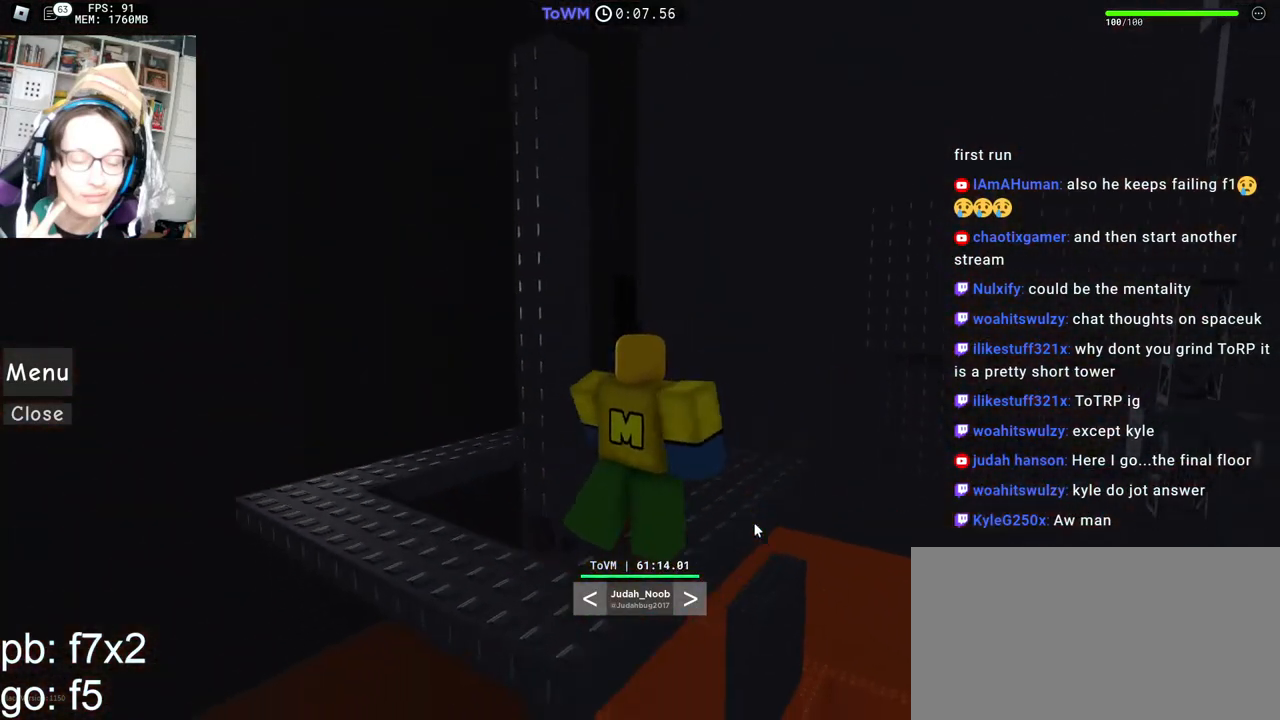
{"keys": [], "mouse": ["right"], "events": []}
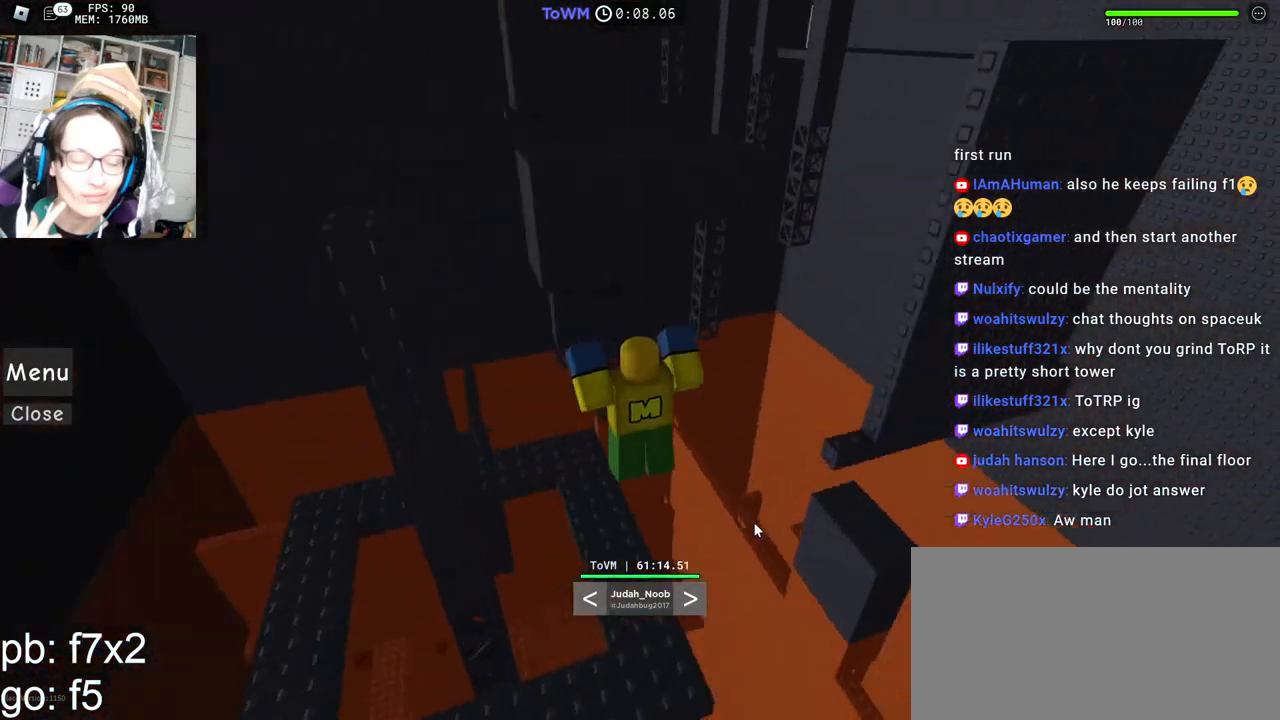
{"keys": [], "mouse": ["right"], "events": []}
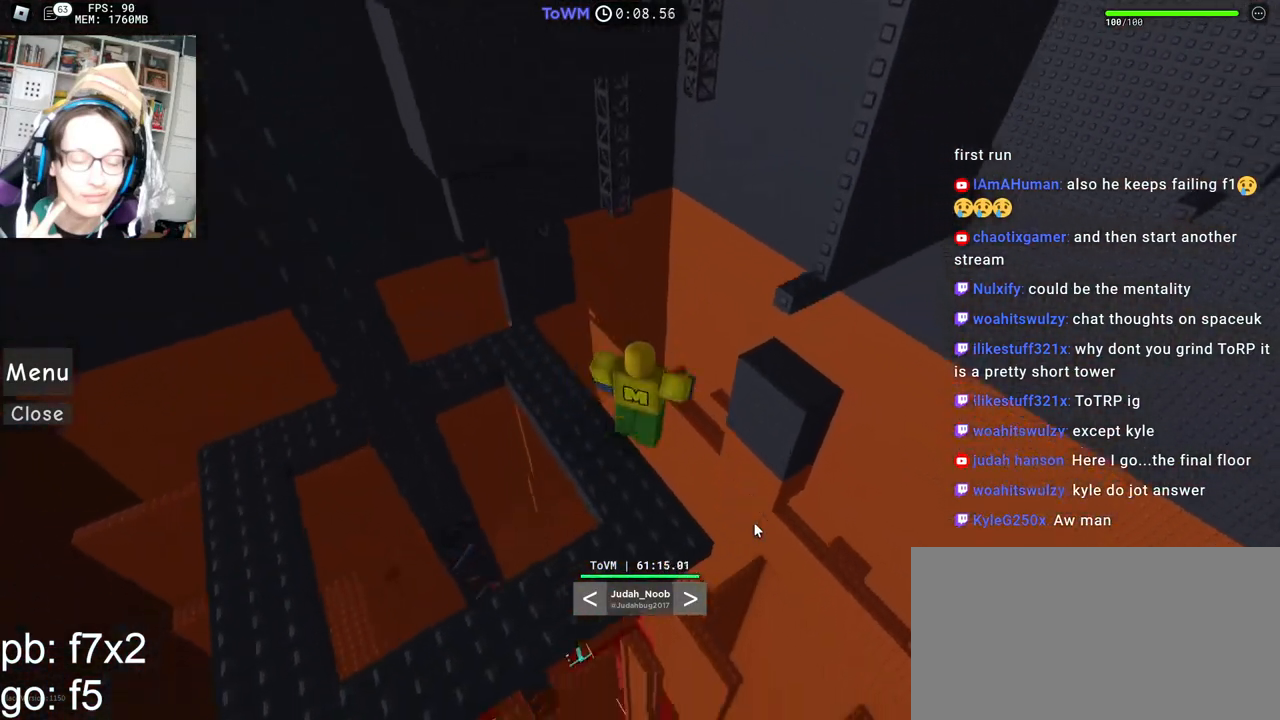
{"keys": [], "mouse": ["right"], "events": []}
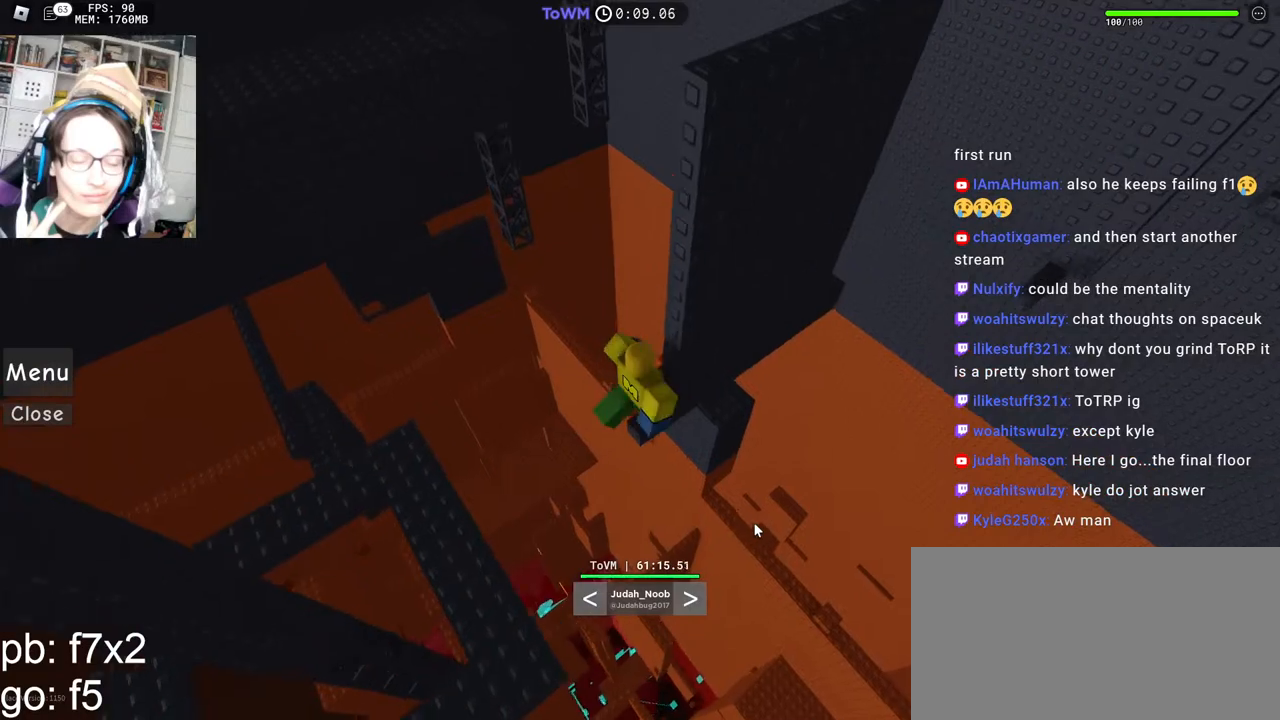
{"keys": [], "mouse": ["right"], "events": []}